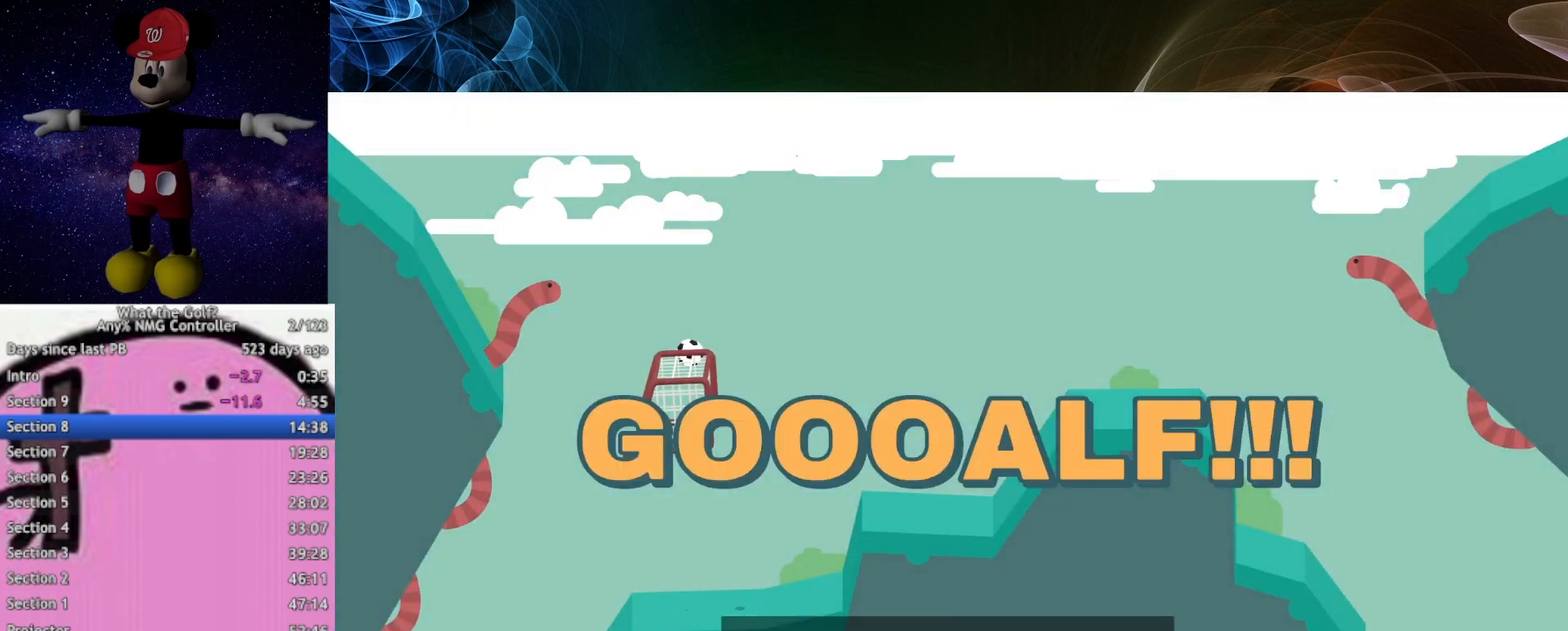
Gameplay with a controller (Xbox layout); each line is a JSON object with the inputs held at the frame after it (dt_ms = milliseconds from this image to that frame). "events" lists button and stick changes between this image and that frame as [ms after this image, input, new state], when the widget could be followed in between.
{"dt_ms": 500, "buttons": ["A"], "left_stick": "center", "right_stick": "center", "events": [[33, "A", "down"], [67, "A", "up"], [133, "A", "down"], [167, "A", "up"], [233, "A", "down"], [333, "A", "up"], [367, "A", "down"], [433, "A", "up"], [467, "A", "down"]]}
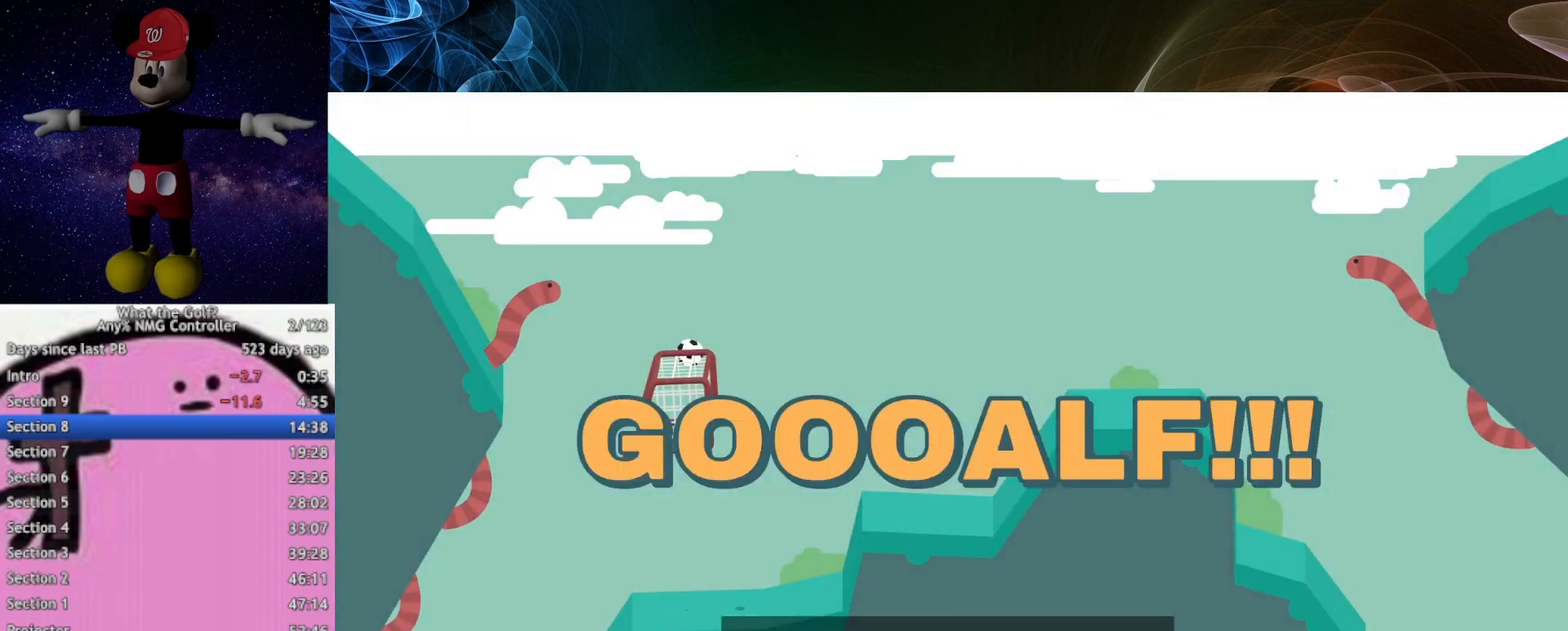
{"dt_ms": 500, "buttons": ["A"], "left_stick": "center", "right_stick": "center", "events": [[33, "A", "up"], [233, "A", "down"], [267, "A", "up"], [333, "A", "down"]]}
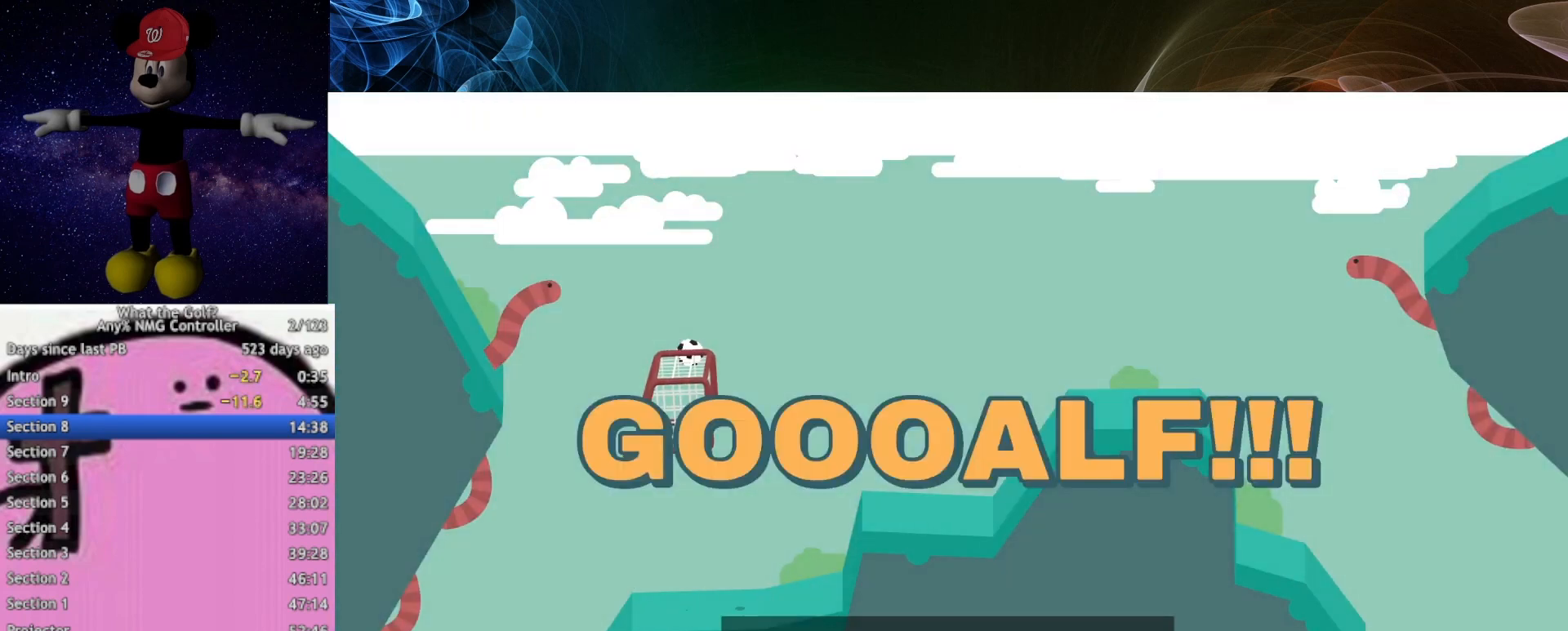
{"dt_ms": 500, "buttons": [], "left_stick": "center", "right_stick": "center", "events": [[33, "A", "up"], [67, "A", "down"], [133, "A", "up"], [167, "A", "down"], [233, "A", "up"], [333, "A", "down"], [367, "A", "up"], [433, "A", "down"], [467, "A", "up"]]}
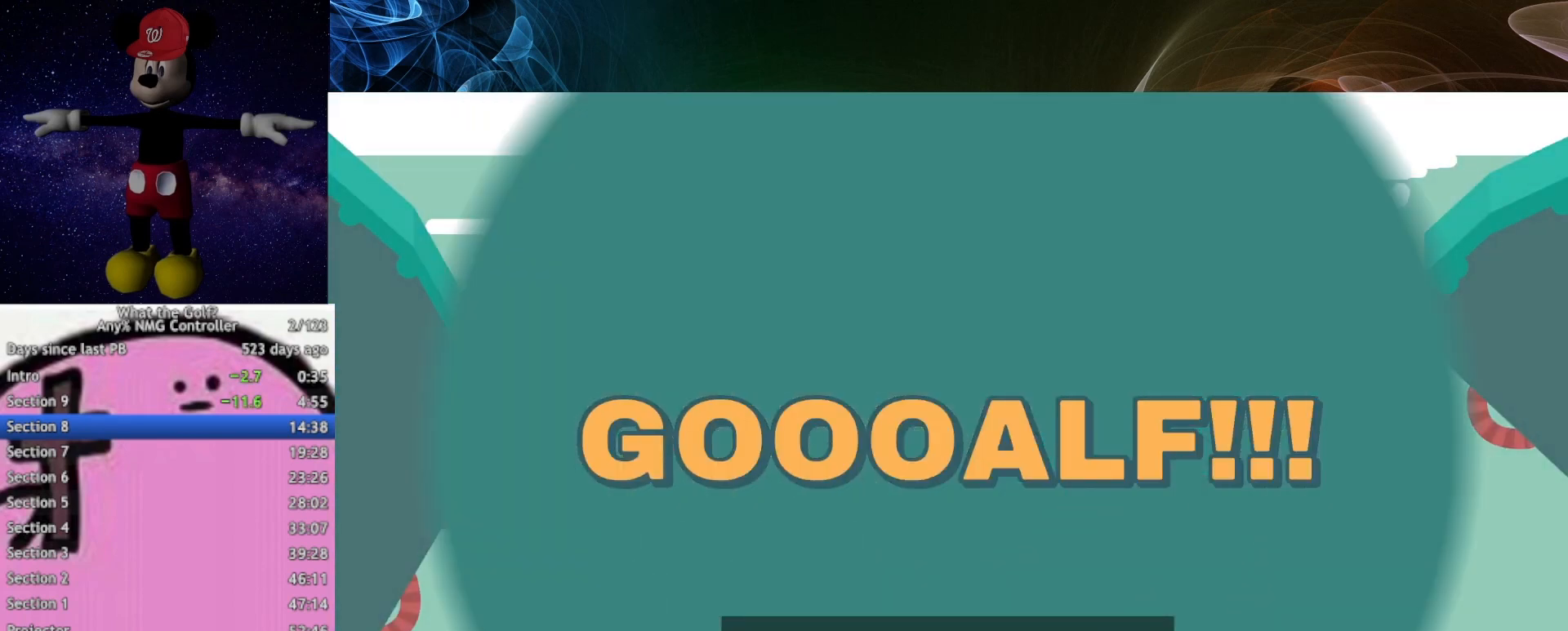
{"dt_ms": 500, "buttons": ["A"], "left_stick": "center", "right_stick": "center", "events": [[33, "A", "down"], [233, "A", "up"], [267, "A", "down"], [333, "A", "up"], [367, "A", "down"], [433, "A", "up"], [467, "A", "down"]]}
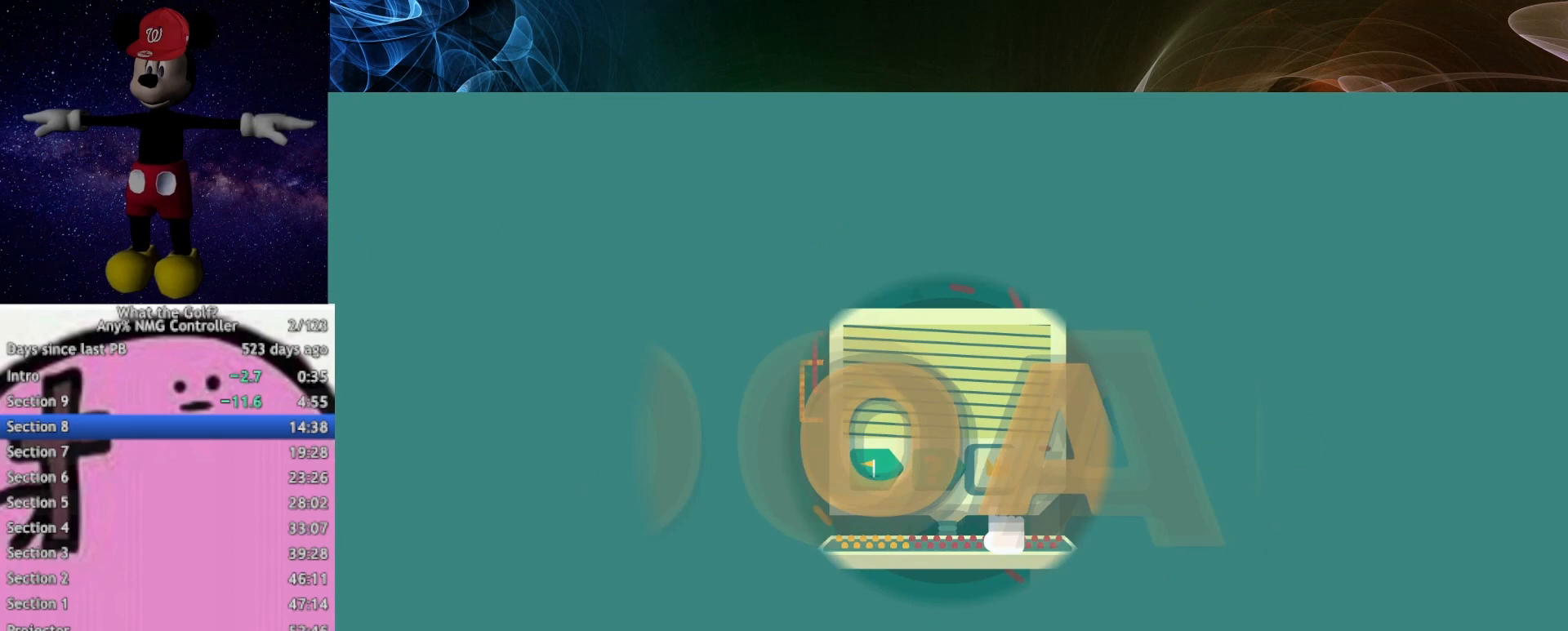
{"dt_ms": 500, "buttons": ["A"], "left_stick": "right", "right_stick": "center", "events": [[67, "A", "up"], [233, "left_stick", "right"], [467, "A", "down"]]}
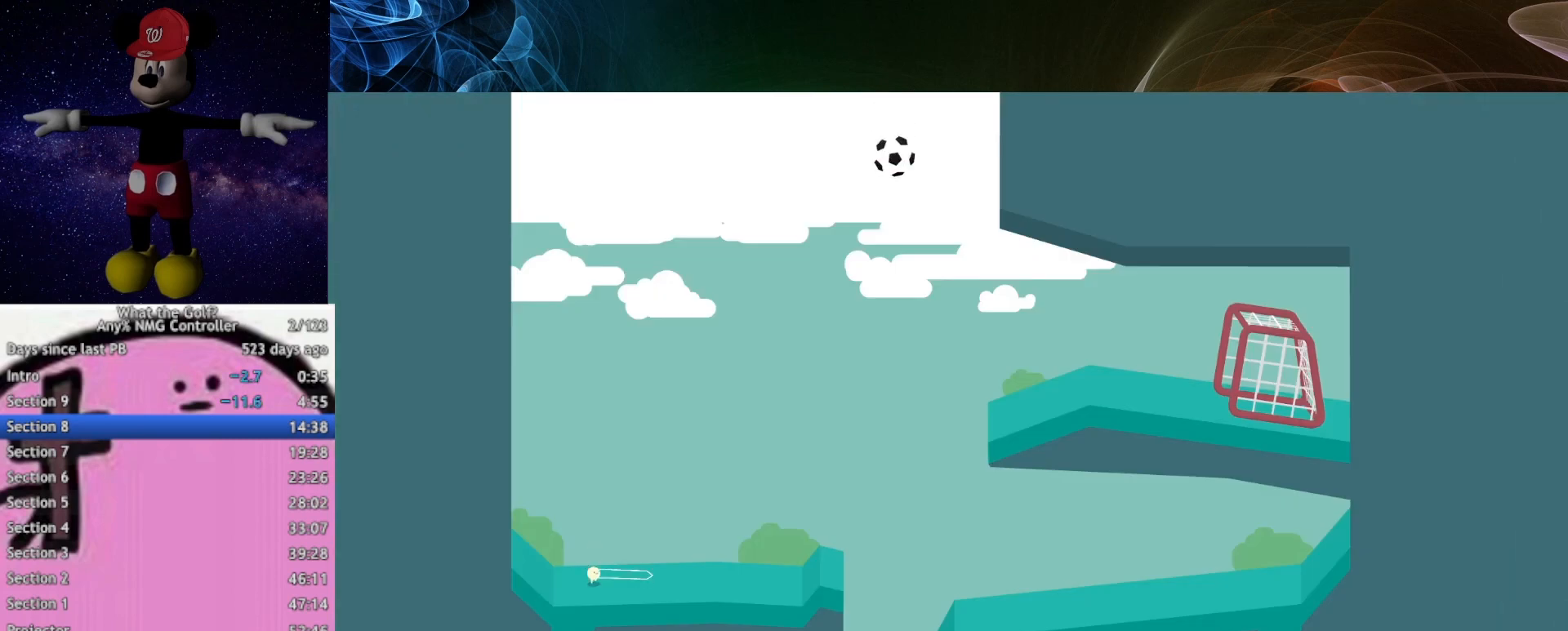
{"dt_ms": 500, "buttons": [], "left_stick": "up-right", "right_stick": "center", "events": [[33, "A", "up"], [367, "left_stick", "up-right"]]}
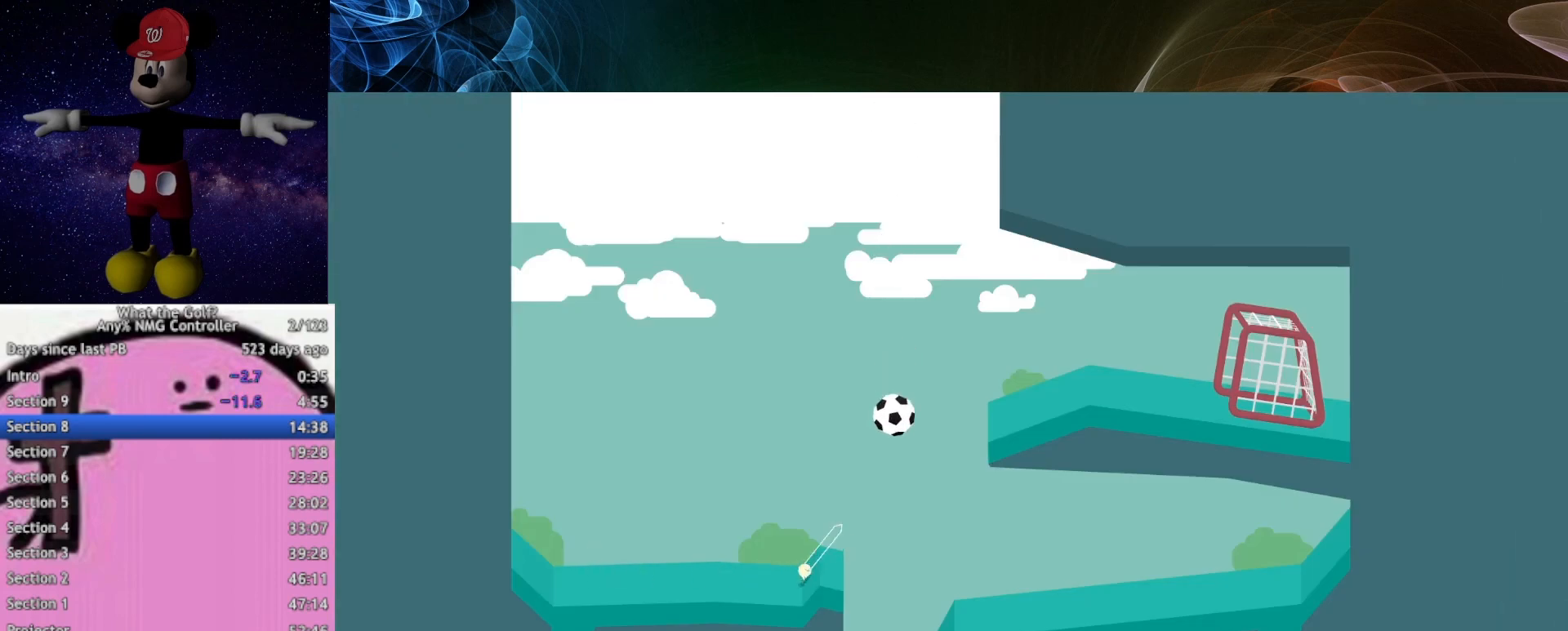
{"dt_ms": 500, "buttons": ["A"], "left_stick": "up-right", "right_stick": "center", "events": [[67, "A", "down"]]}
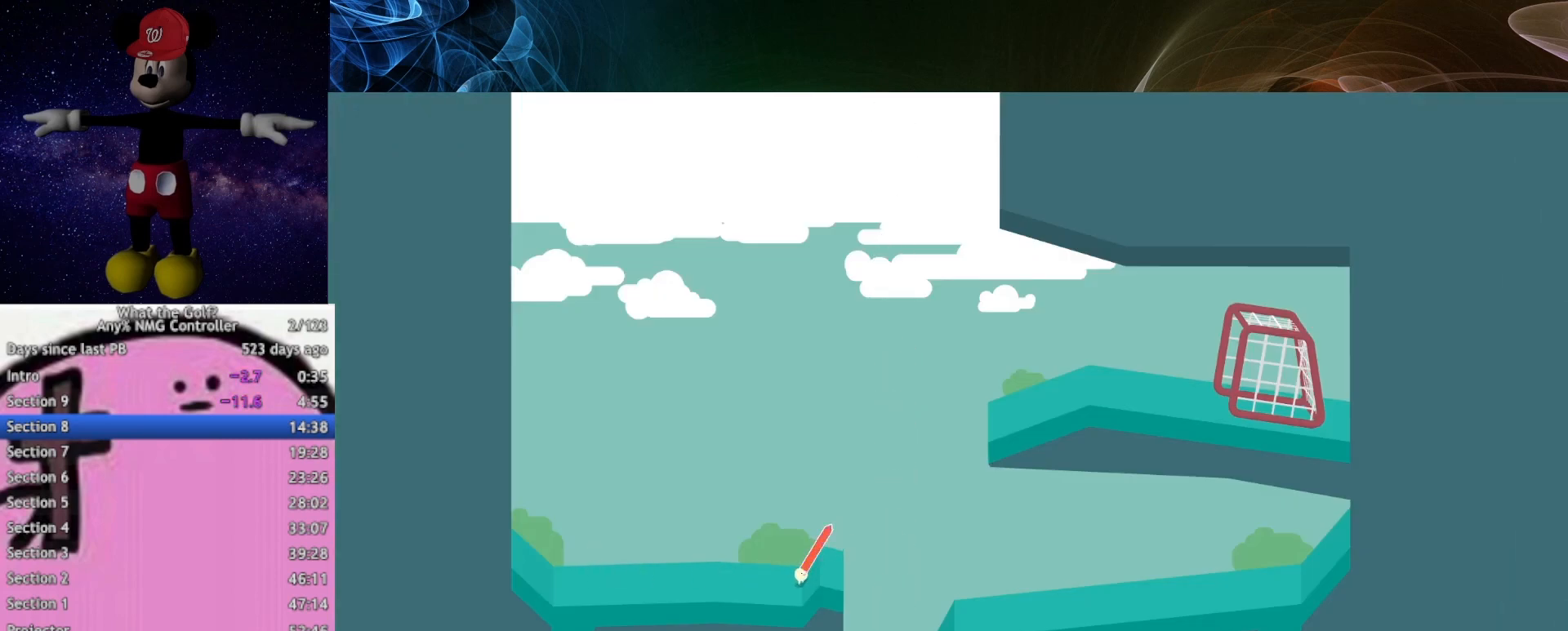
{"dt_ms": 500, "buttons": ["A"], "left_stick": "up-right", "right_stick": "center", "events": []}
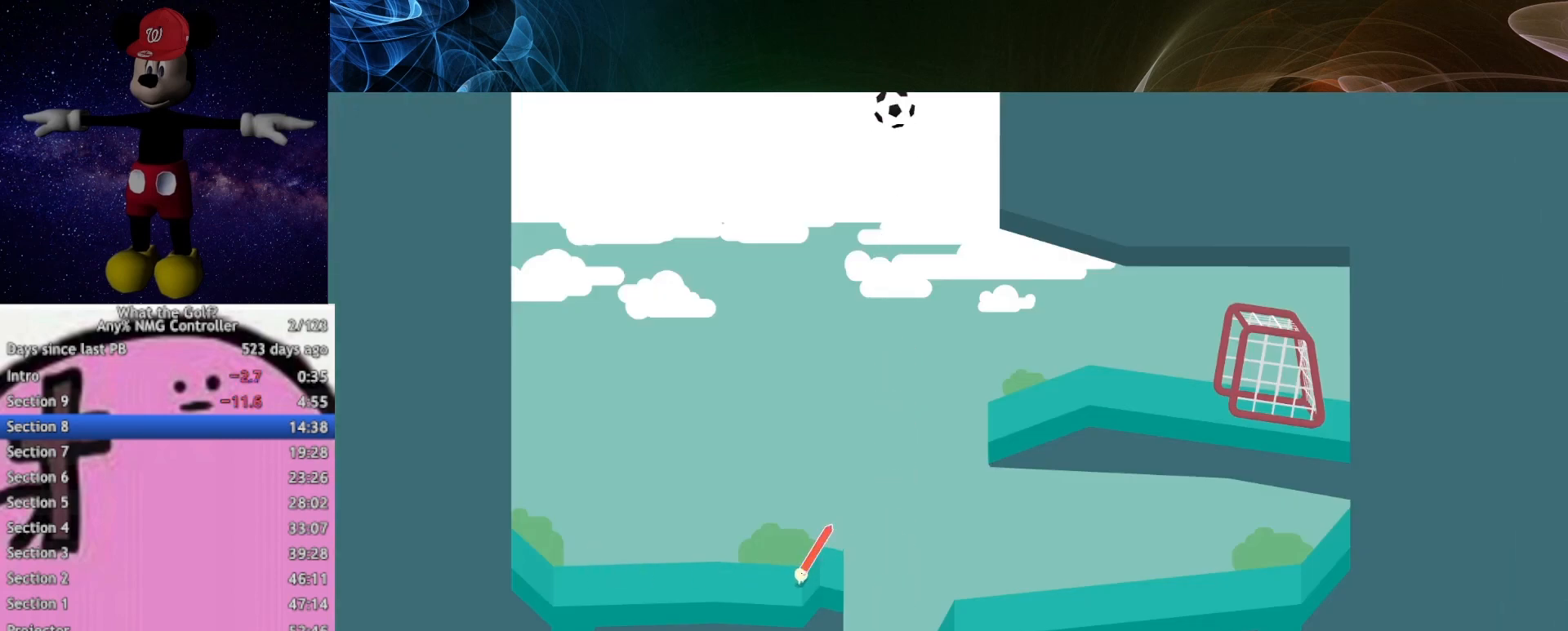
{"dt_ms": 500, "buttons": ["A"], "left_stick": "up-right", "right_stick": "center", "events": [[433, "A", "up"], [467, "A", "down"]]}
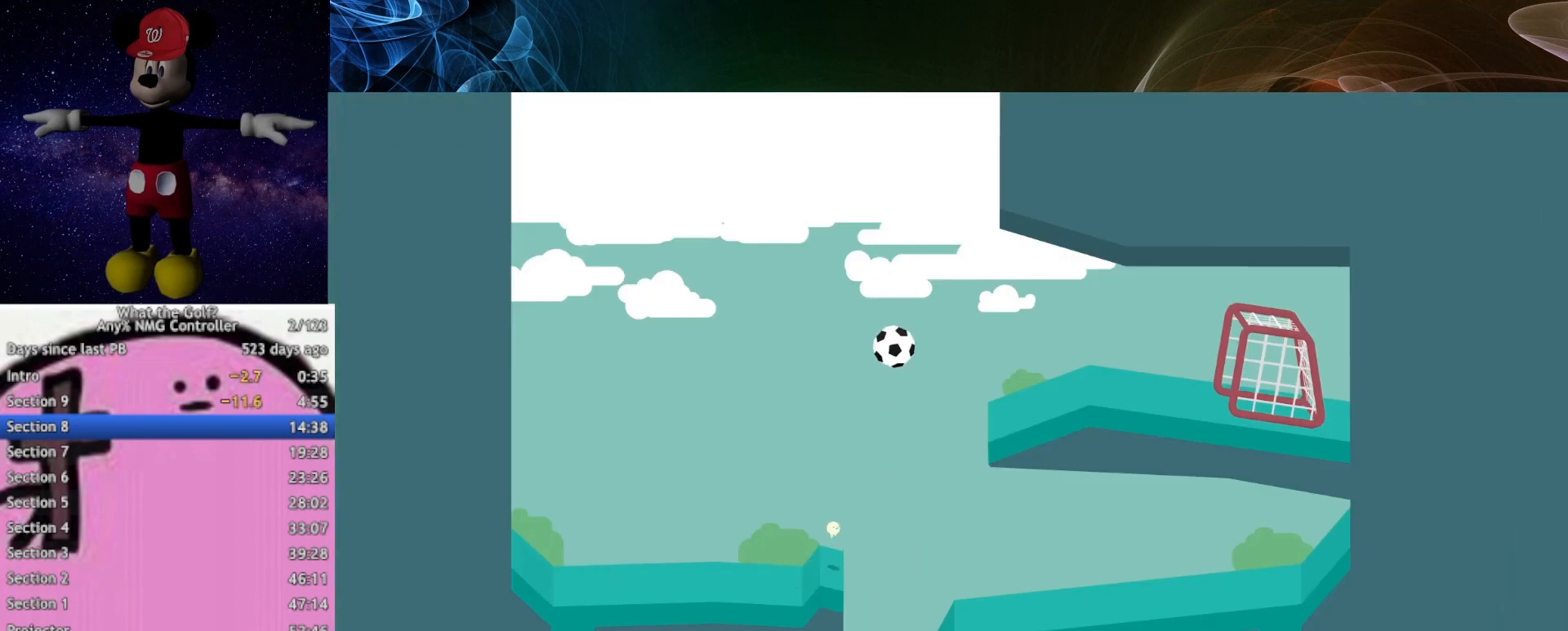
{"dt_ms": 500, "buttons": ["A"], "left_stick": "up-right", "right_stick": "center", "events": []}
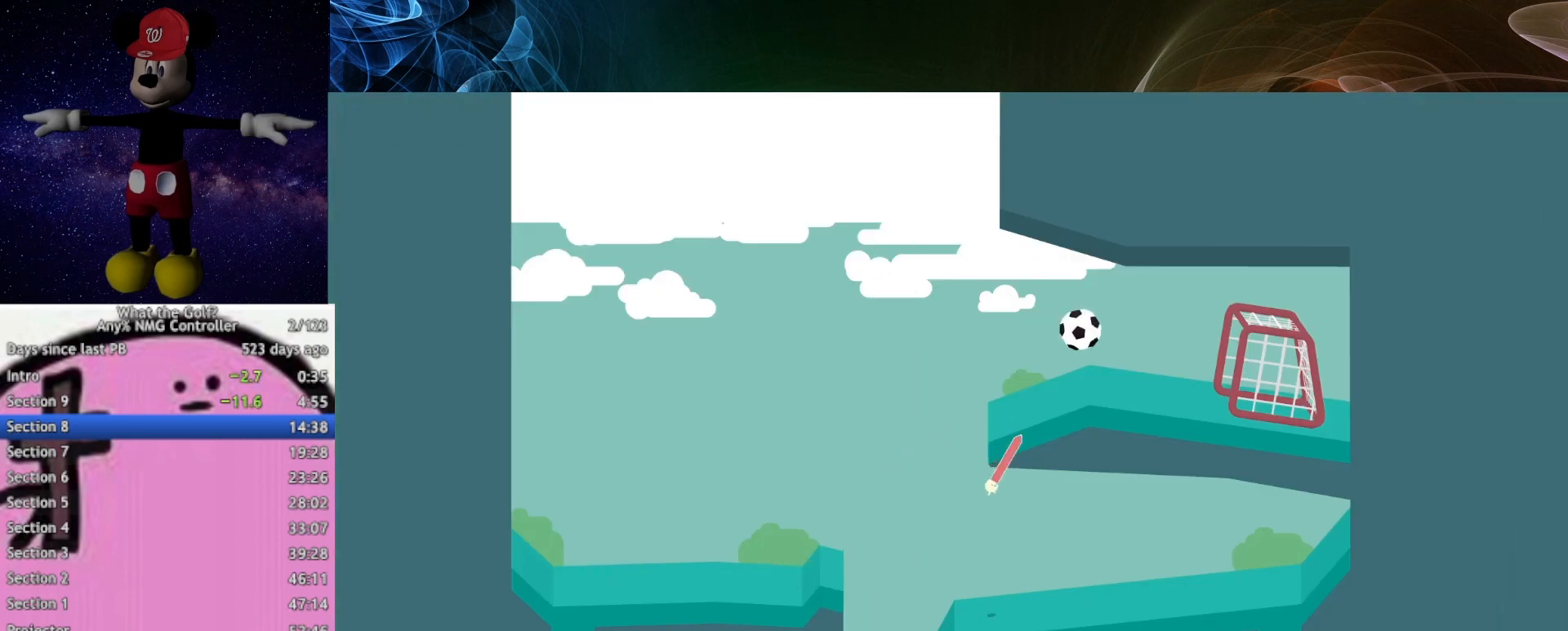
{"dt_ms": 500, "buttons": ["A"], "left_stick": "right", "right_stick": "center", "events": [[467, "left_stick", "right"]]}
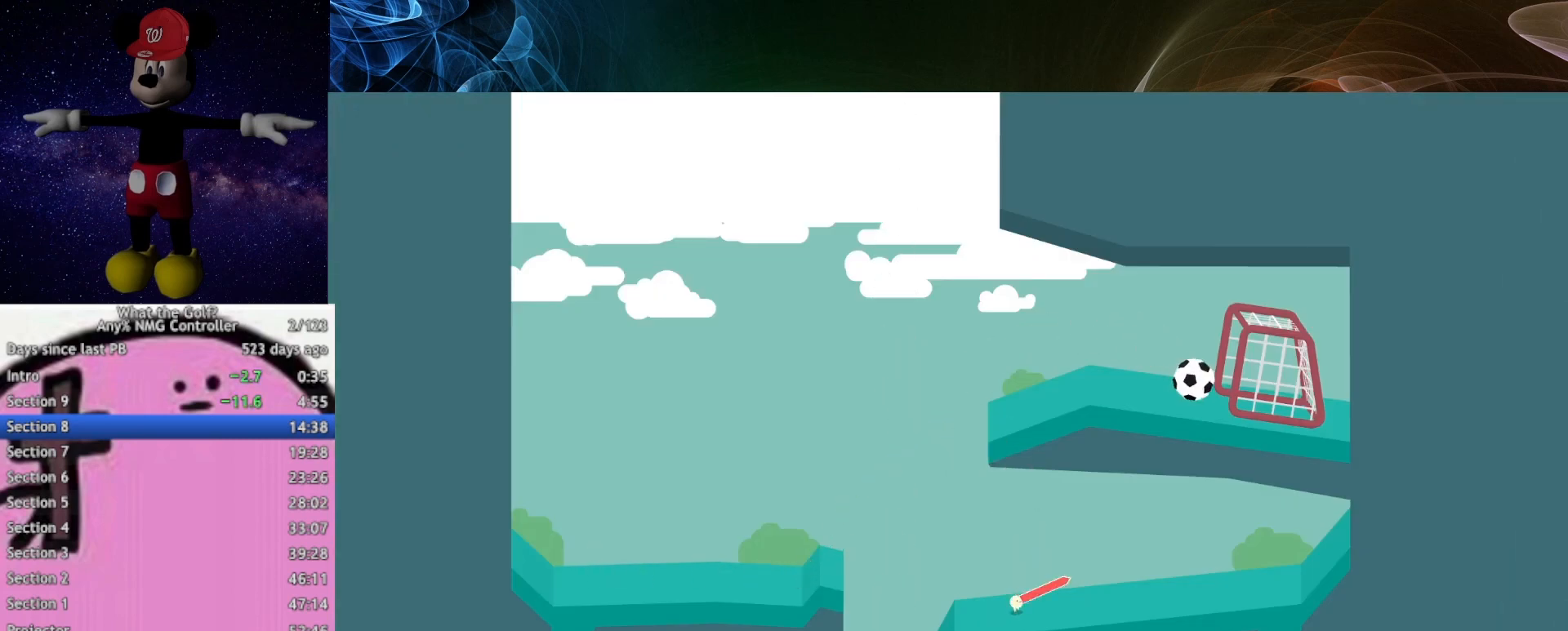
{"dt_ms": 500, "buttons": [], "left_stick": "center", "right_stick": "center", "events": [[67, "left_stick", "center"], [433, "A", "up"]]}
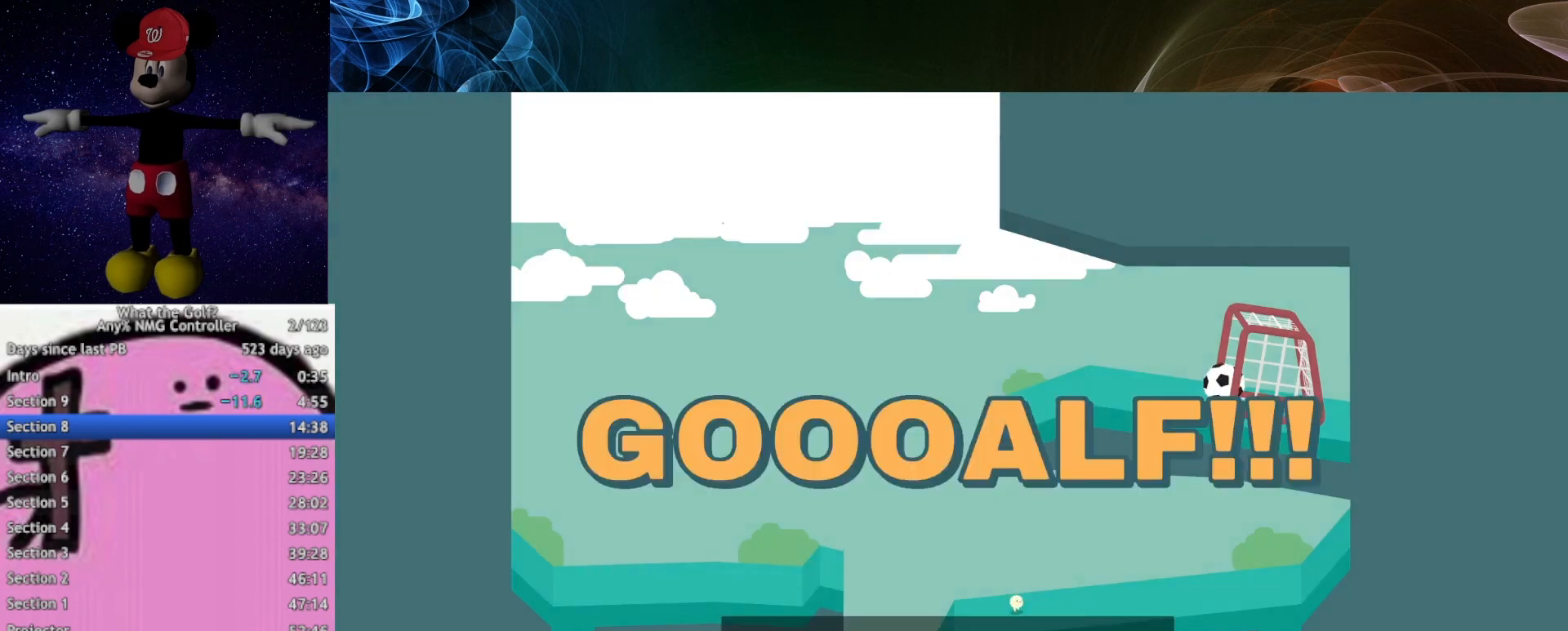
{"dt_ms": 500, "buttons": [], "left_stick": "center", "right_stick": "center", "events": []}
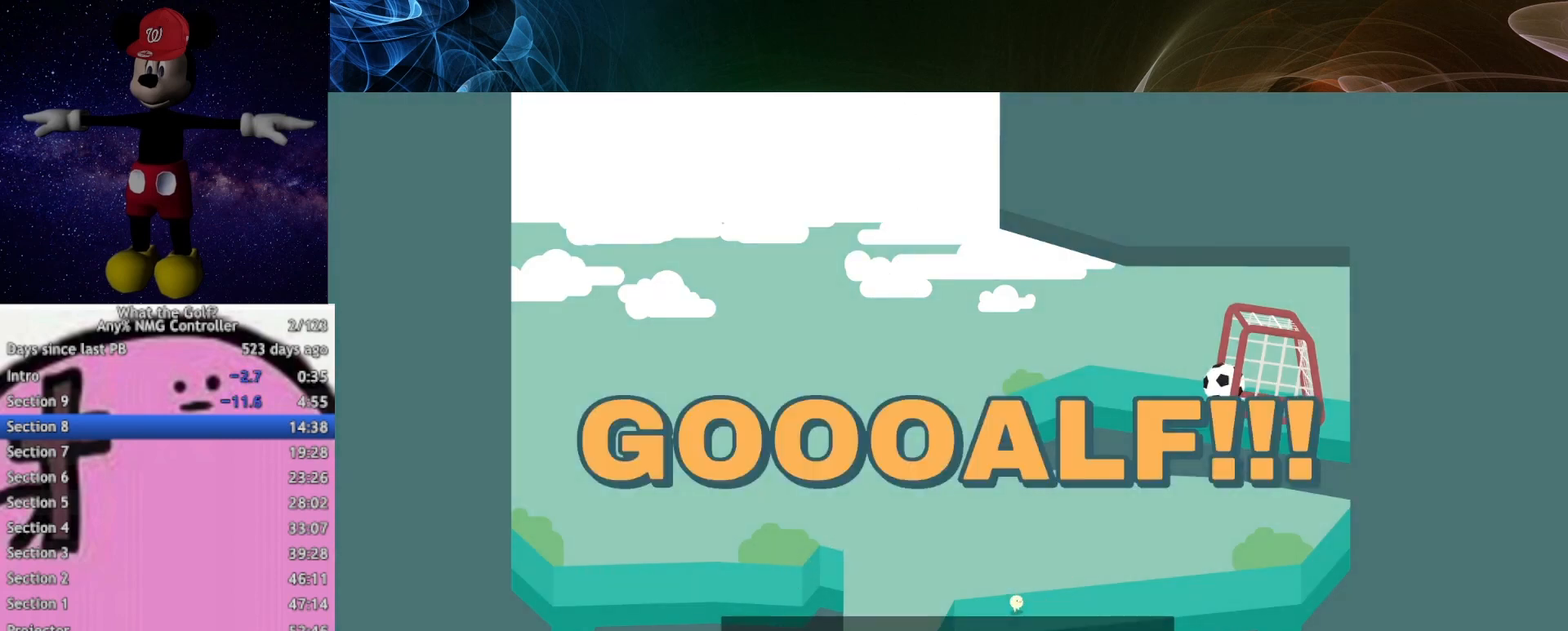
{"dt_ms": 500, "buttons": [], "left_stick": "center", "right_stick": "center", "events": []}
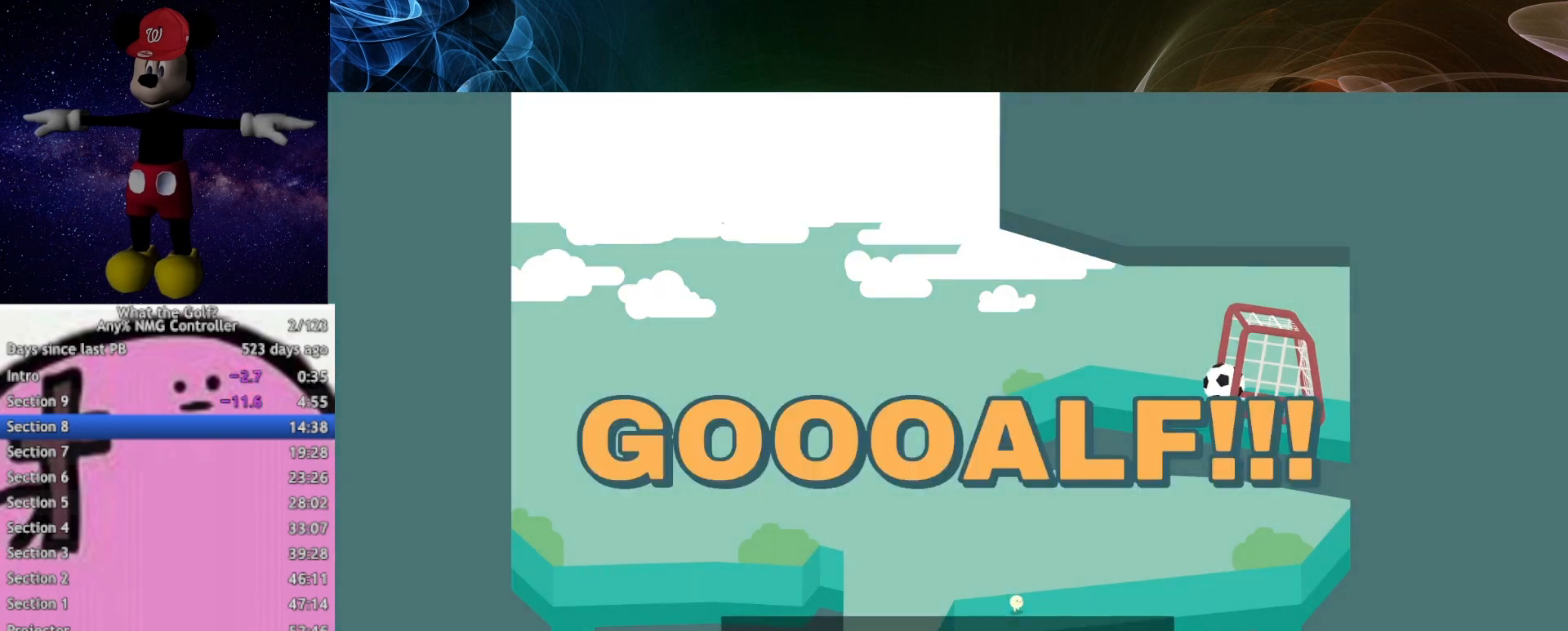
{"dt_ms": 500, "buttons": [], "left_stick": "center", "right_stick": "center", "events": []}
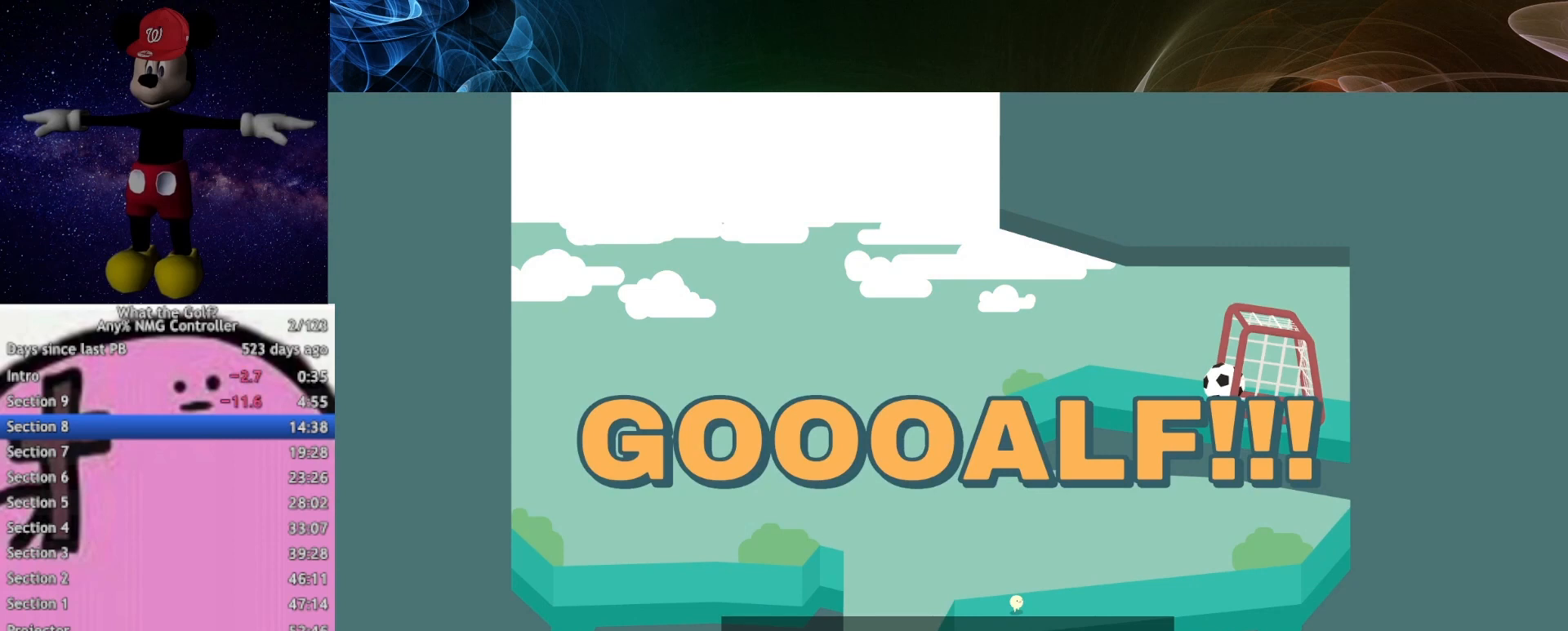
{"dt_ms": 500, "buttons": [], "left_stick": "center", "right_stick": "center", "events": []}
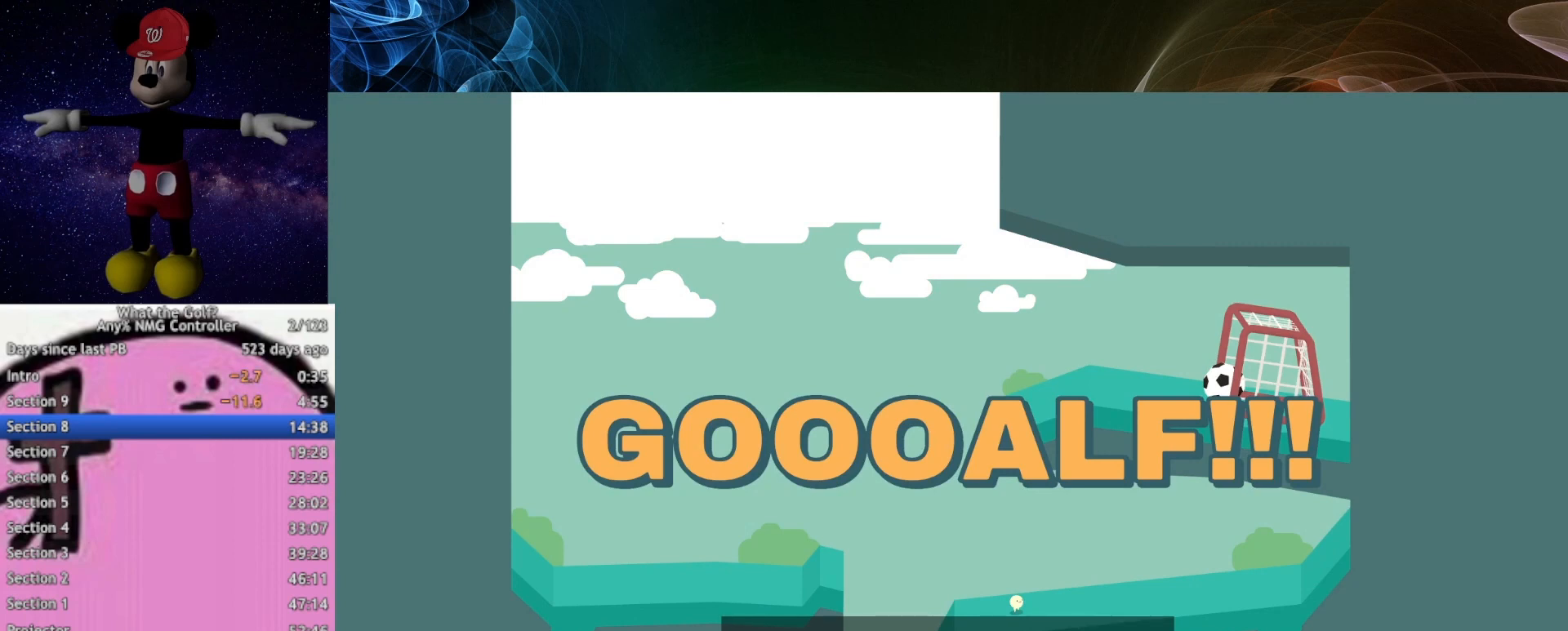
{"dt_ms": 500, "buttons": [], "left_stick": "center", "right_stick": "center", "events": []}
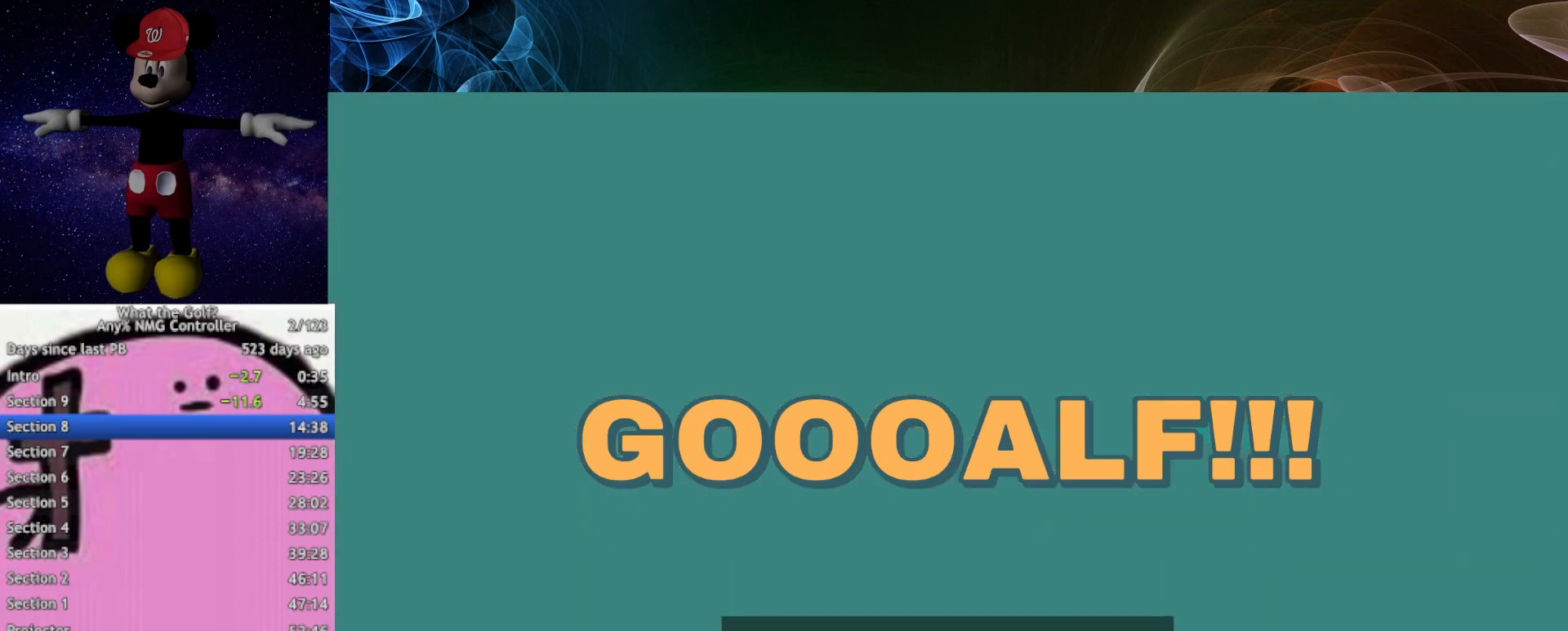
{"dt_ms": 500, "buttons": [], "left_stick": "center", "right_stick": "center", "events": []}
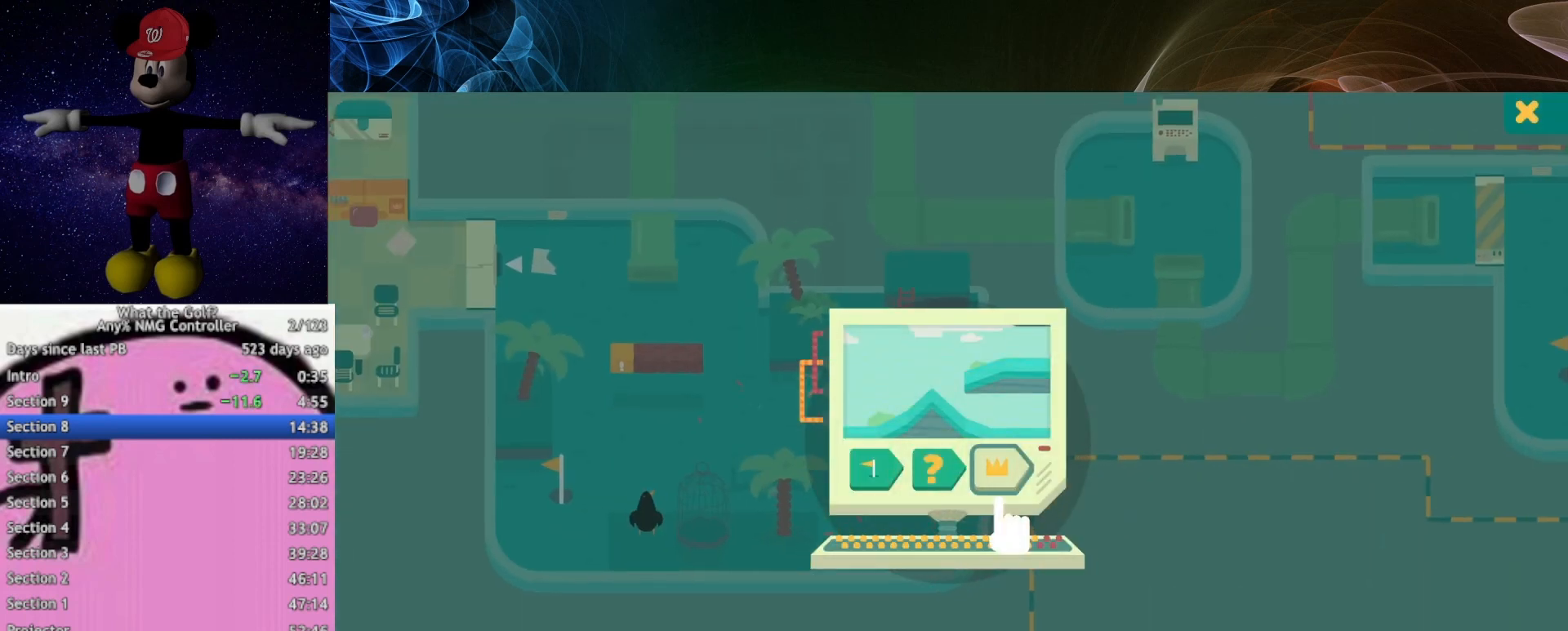
{"dt_ms": 500, "buttons": [], "left_stick": "left", "right_stick": "center", "events": [[167, "left_stick", "left"]]}
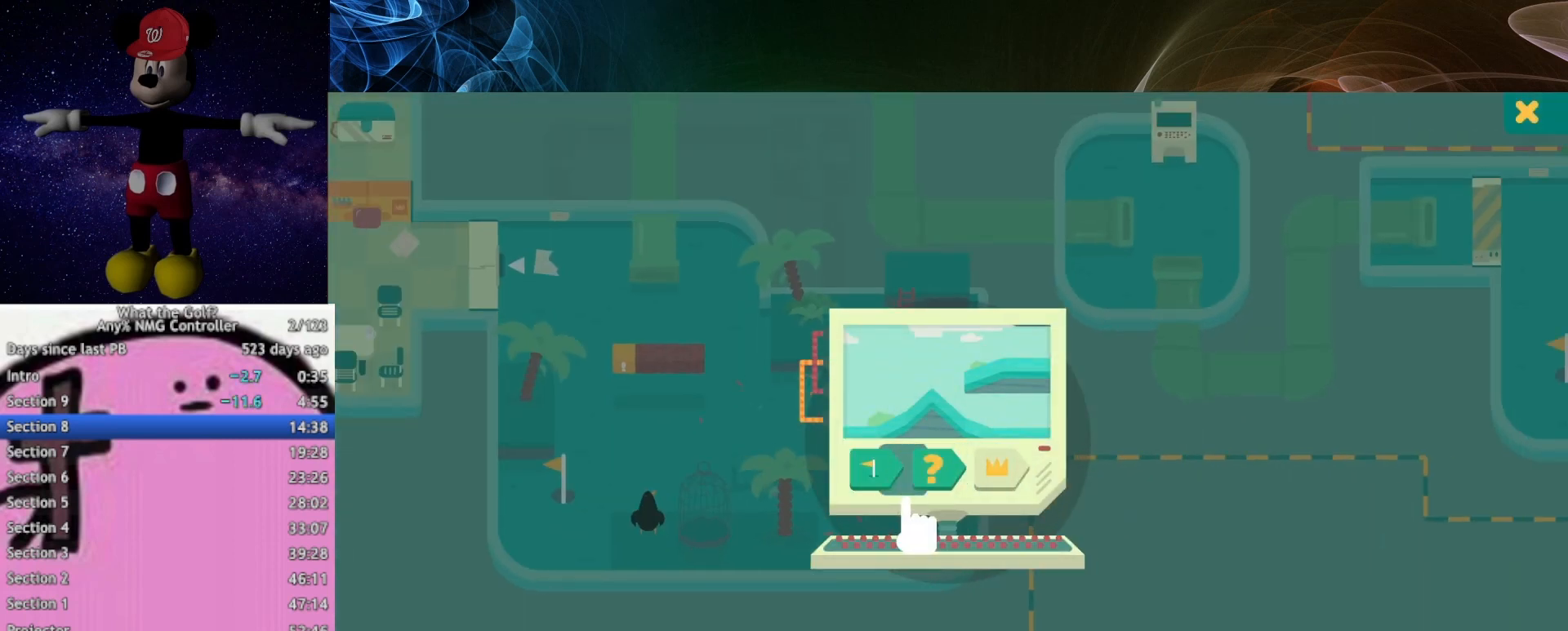
{"dt_ms": 1000, "buttons": [], "left_stick": "left", "right_stick": "center", "events": []}
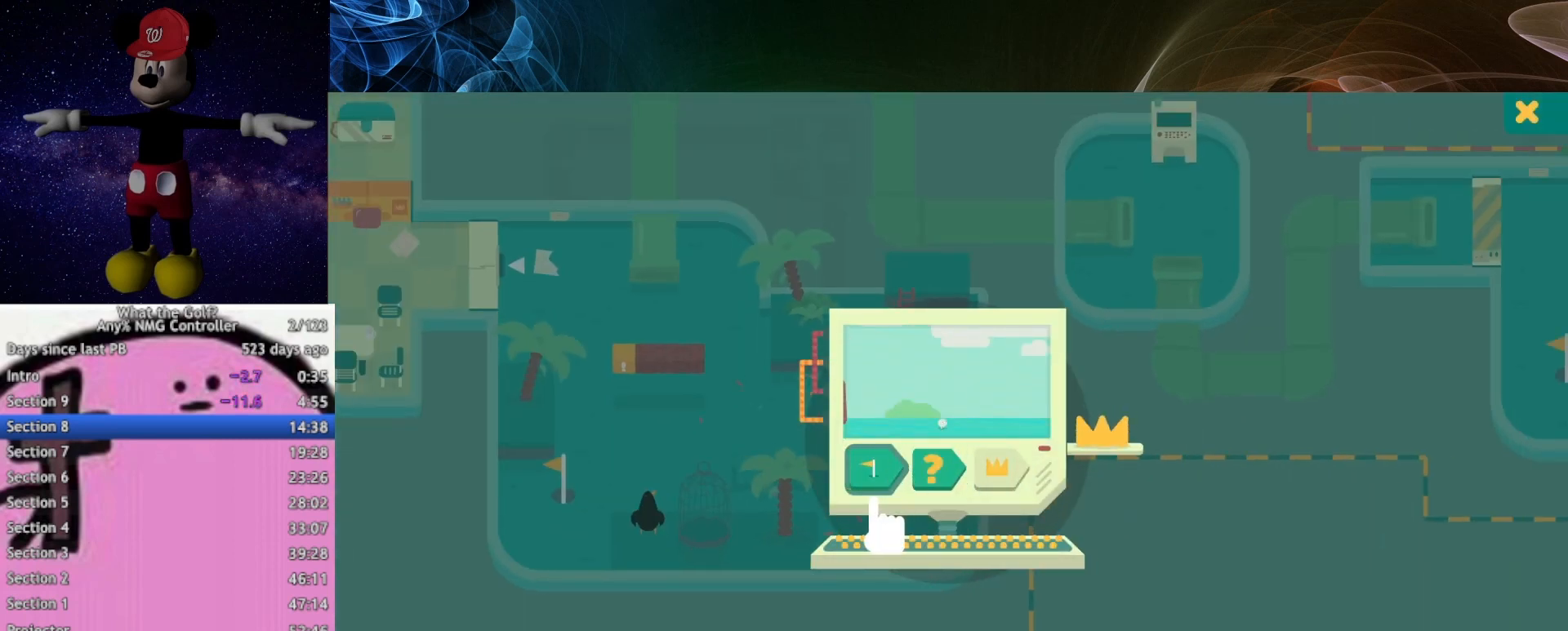
{"dt_ms": 500, "buttons": [], "left_stick": "left", "right_stick": "center", "events": []}
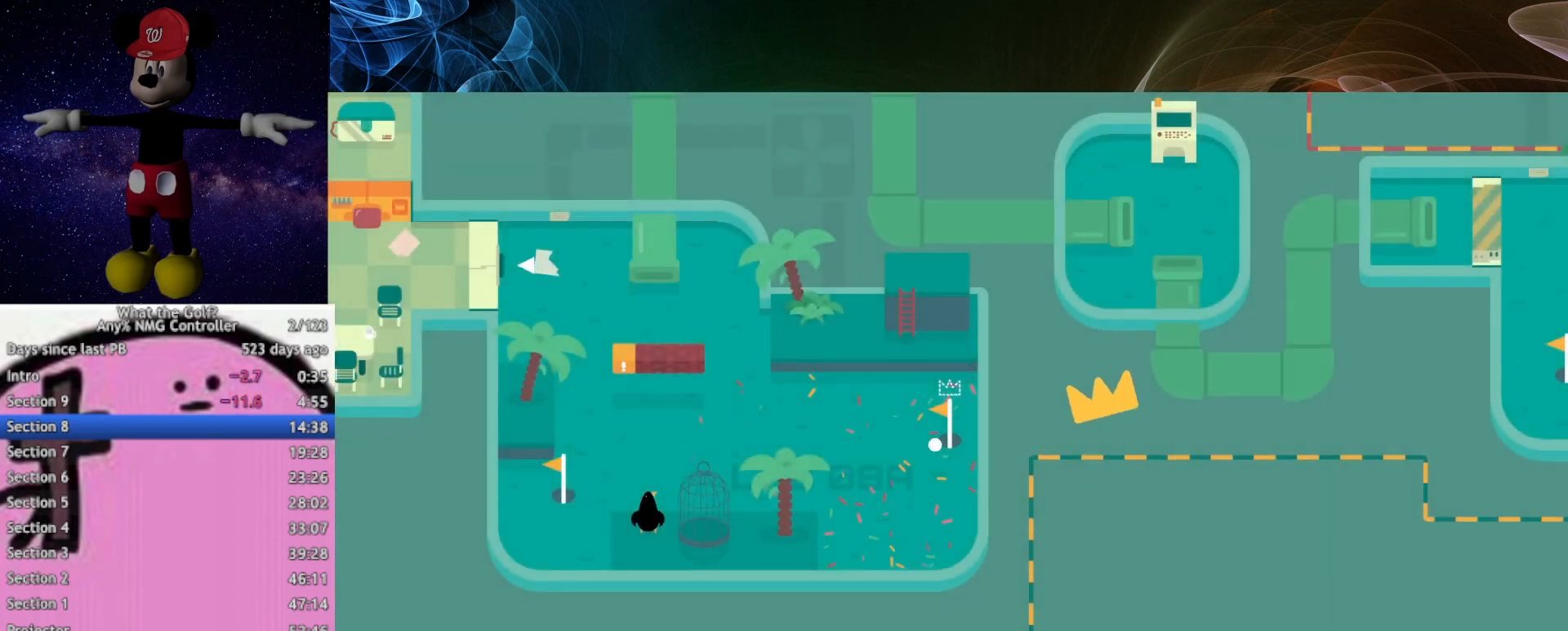
{"dt_ms": 500, "buttons": [], "left_stick": "left", "right_stick": "center", "events": []}
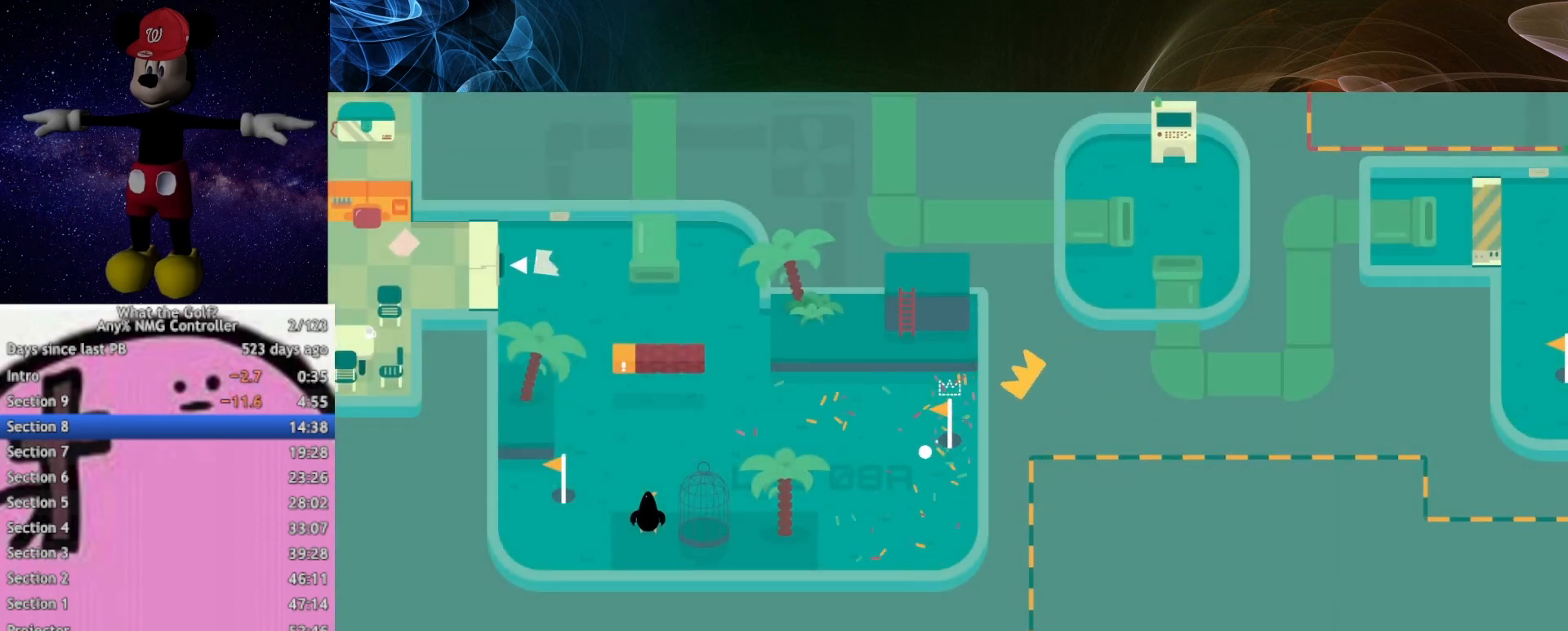
{"dt_ms": 500, "buttons": [], "left_stick": "left", "right_stick": "center", "events": []}
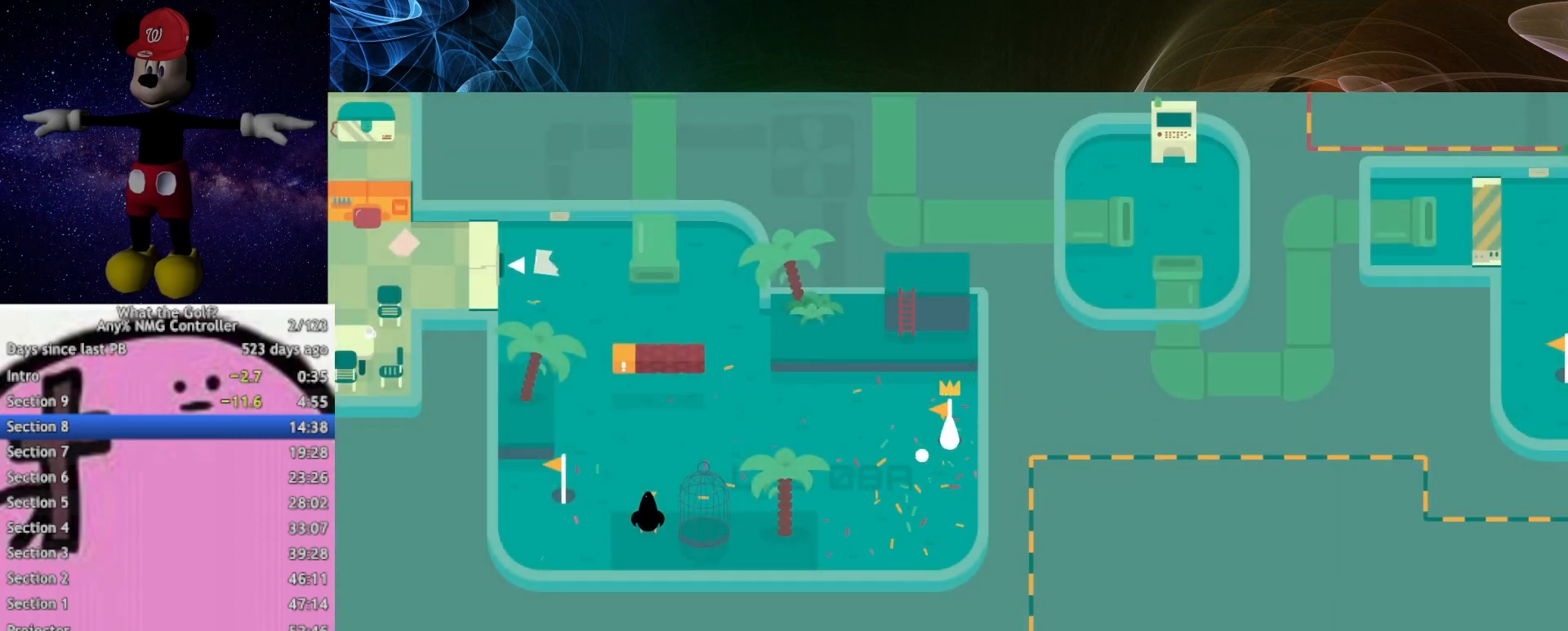
{"dt_ms": 500, "buttons": [], "left_stick": "left", "right_stick": "center", "events": []}
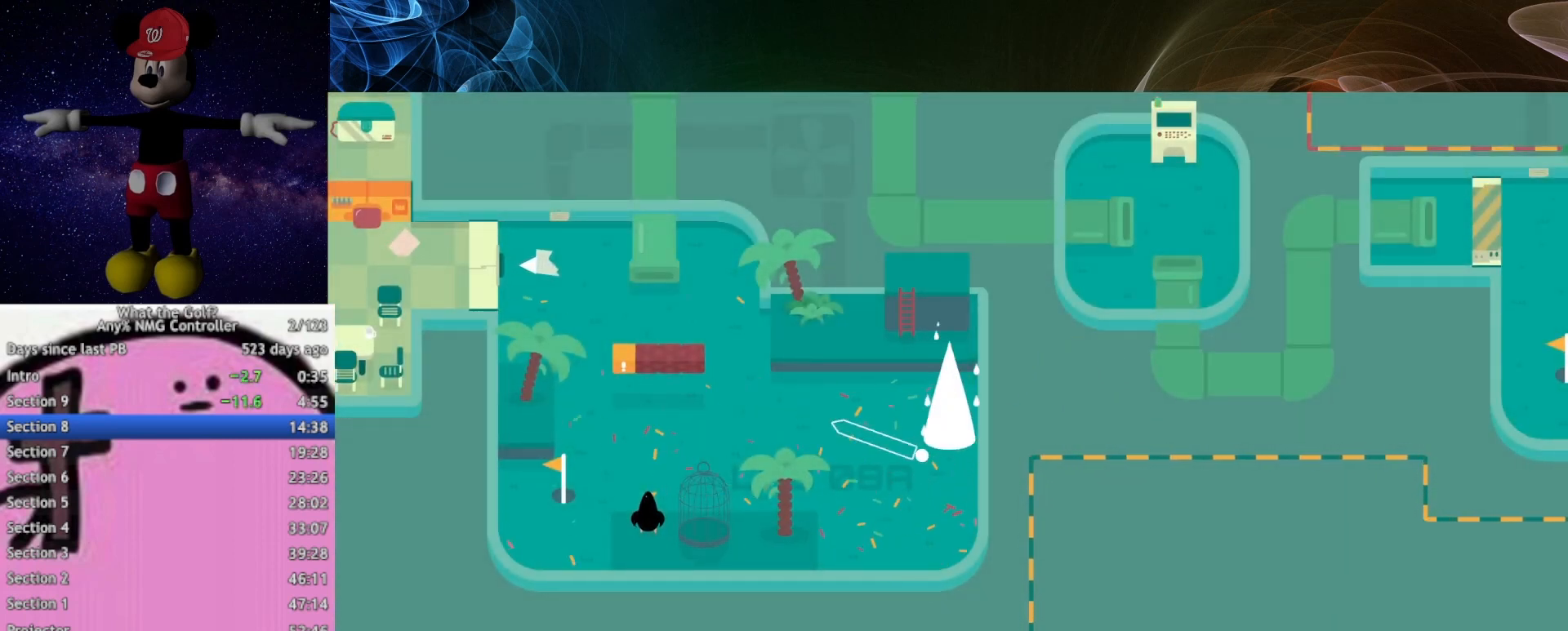
{"dt_ms": 500, "buttons": [], "left_stick": "left", "right_stick": "center", "events": []}
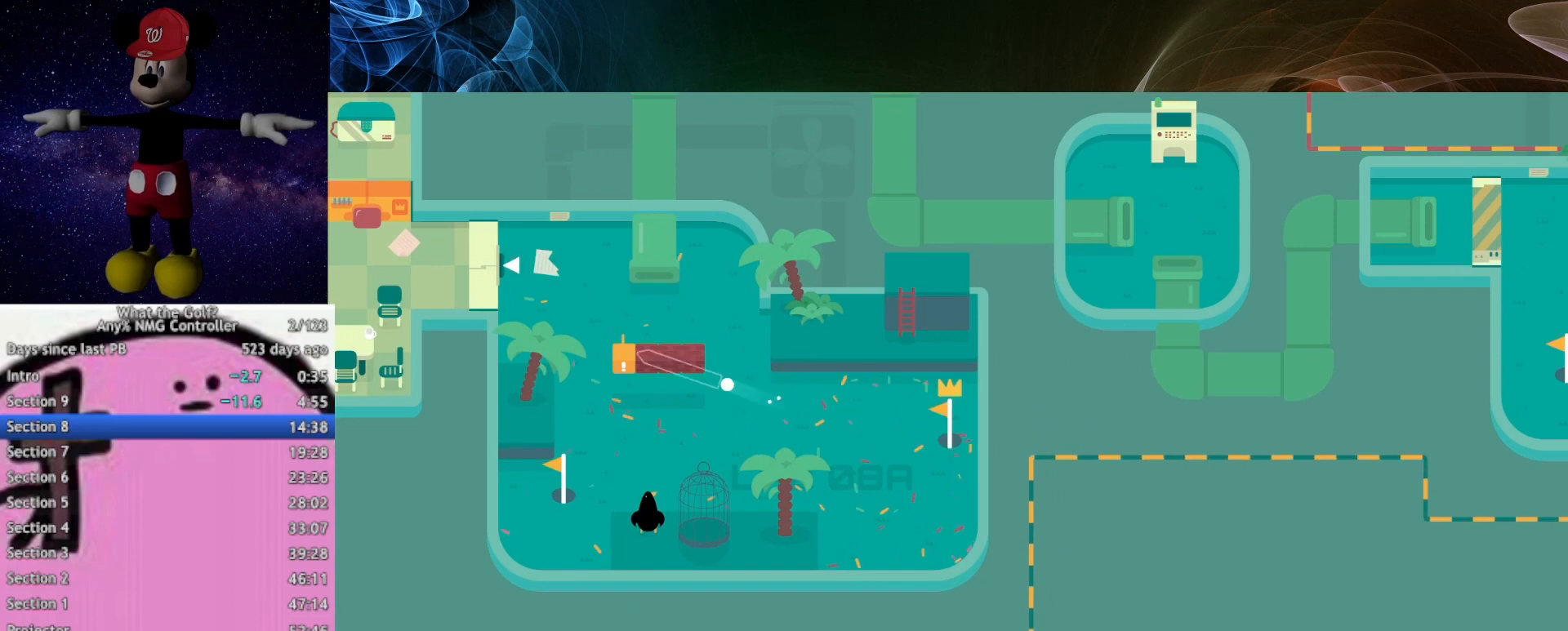
{"dt_ms": 500, "buttons": [], "left_stick": "left", "right_stick": "center", "events": []}
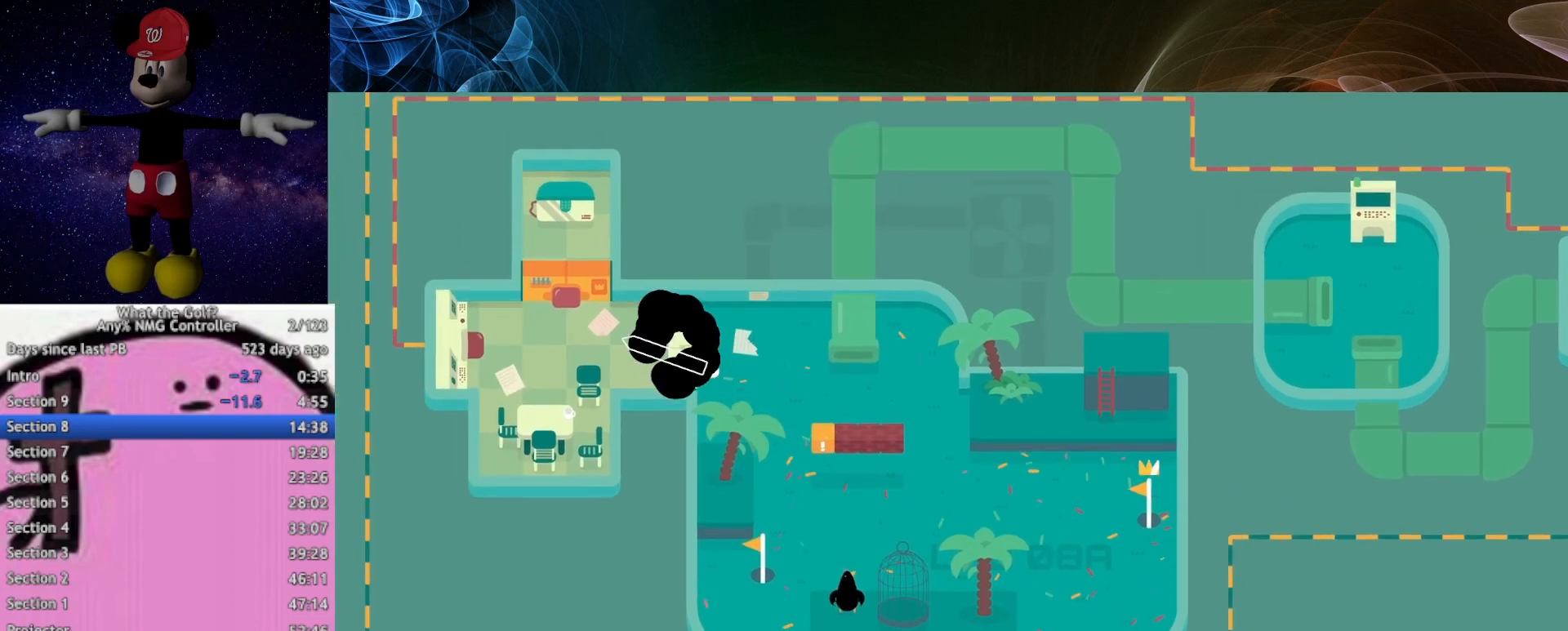
{"dt_ms": 500, "buttons": [], "left_stick": "left", "right_stick": "center", "events": []}
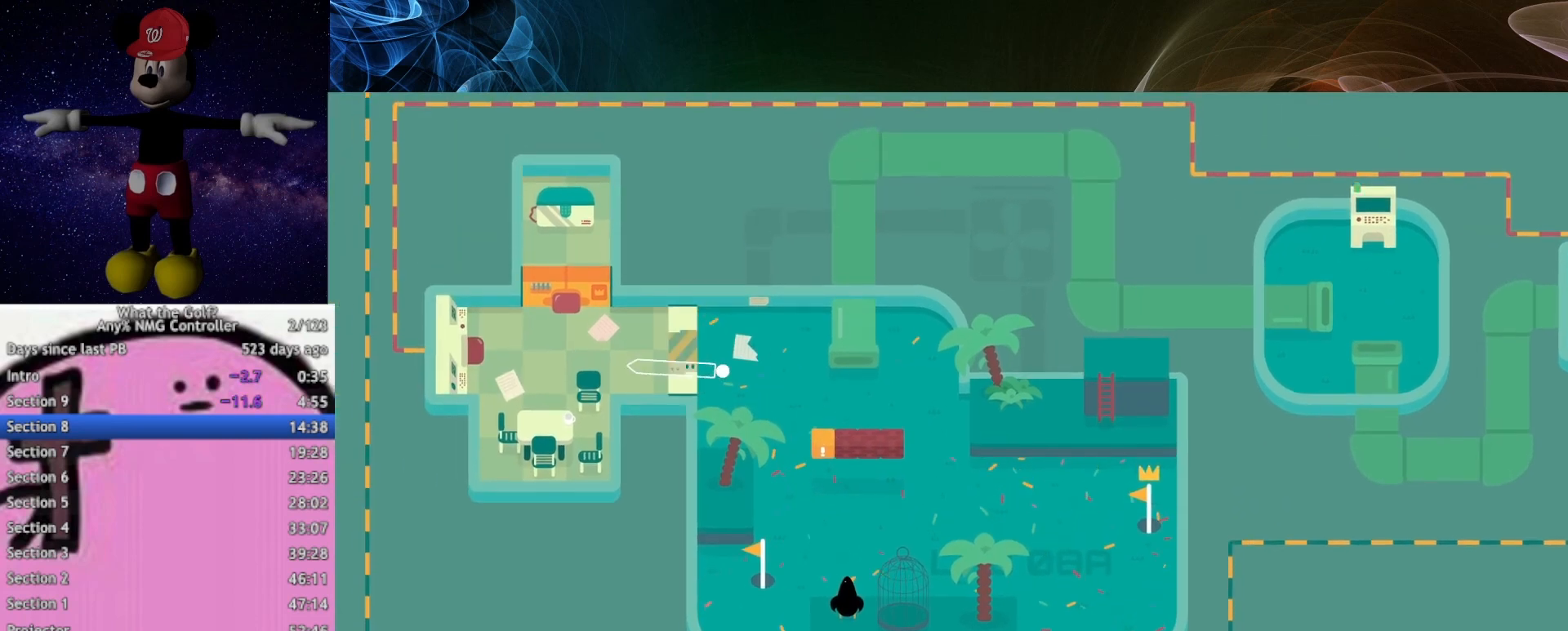
{"dt_ms": 500, "buttons": [], "left_stick": "left", "right_stick": "center", "events": []}
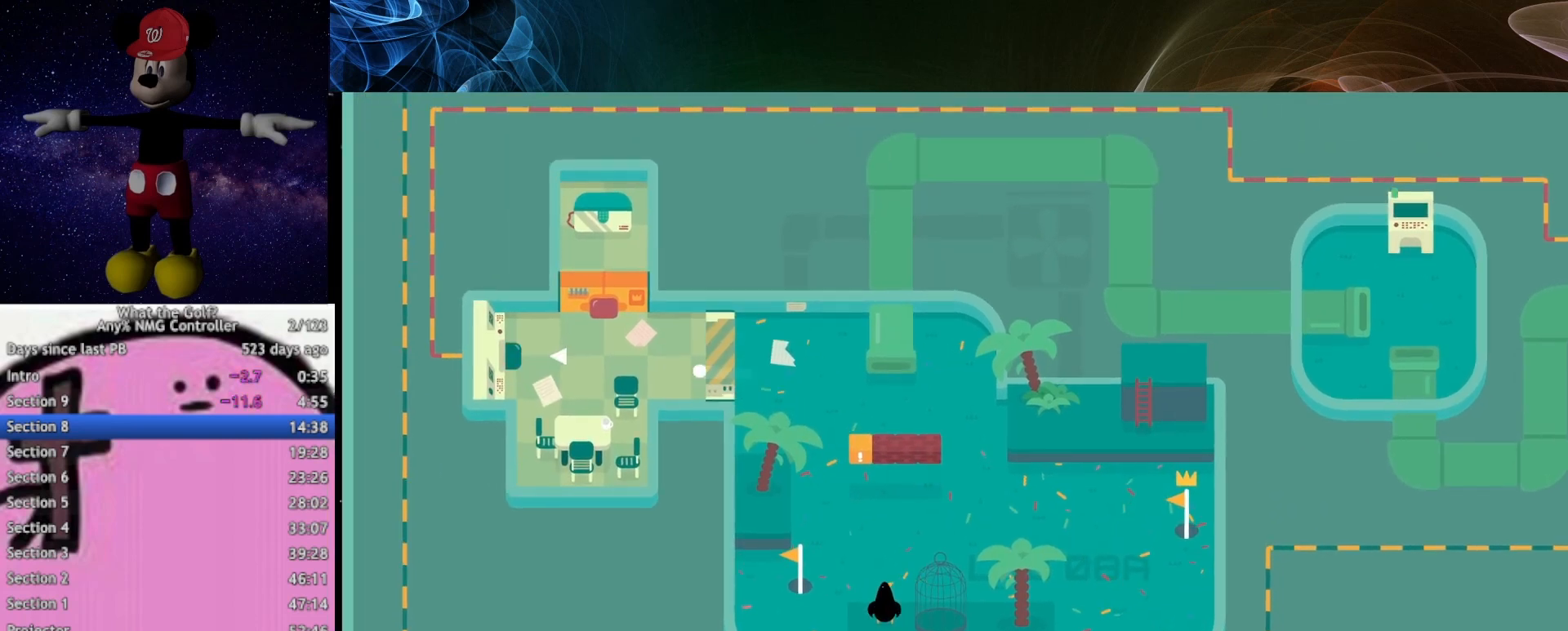
{"dt_ms": 500, "buttons": [], "left_stick": "center", "right_stick": "center", "events": [[467, "left_stick", "center"]]}